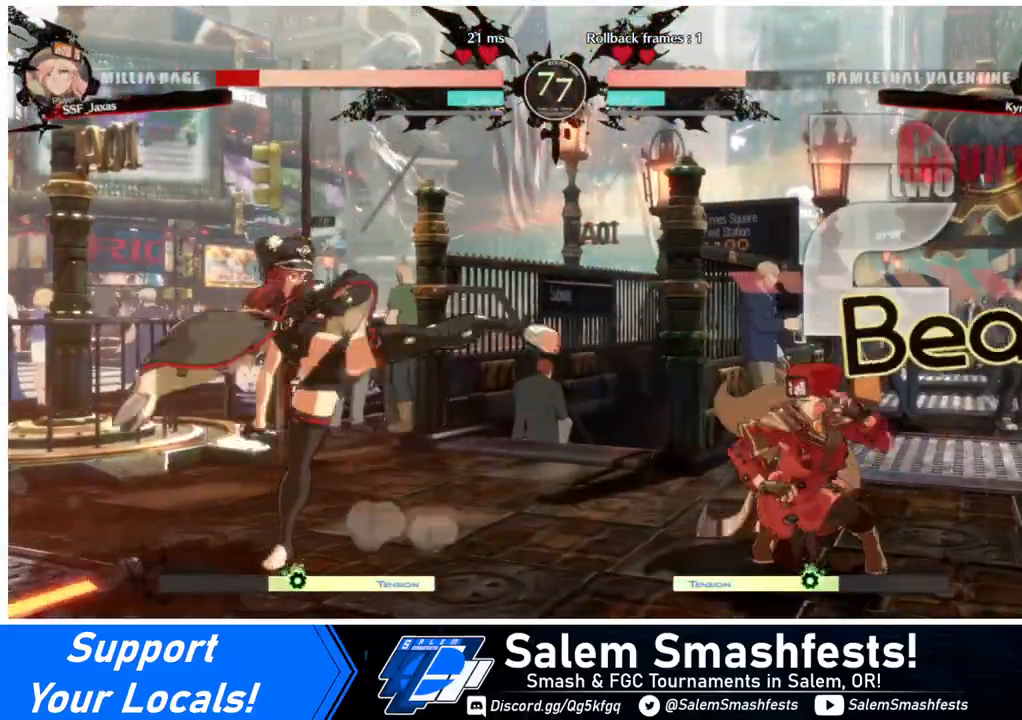
Gameplay with a controller (arcade stick); each line is a JSON object with the inputs held at the frame after it. "events" lists button and stick changes between this image and that frame as [ms after this image, input, new state], when the widget could be followed in between. Not read: L3 R3 other_buttons.
{"buttons": ["DPAD_LEFT"], "events": [[400, "DPAD_DOWN", "up"], [440, "DPAD_LEFT", "down"], [440, "DPAD_RIGHT", "up"]]}
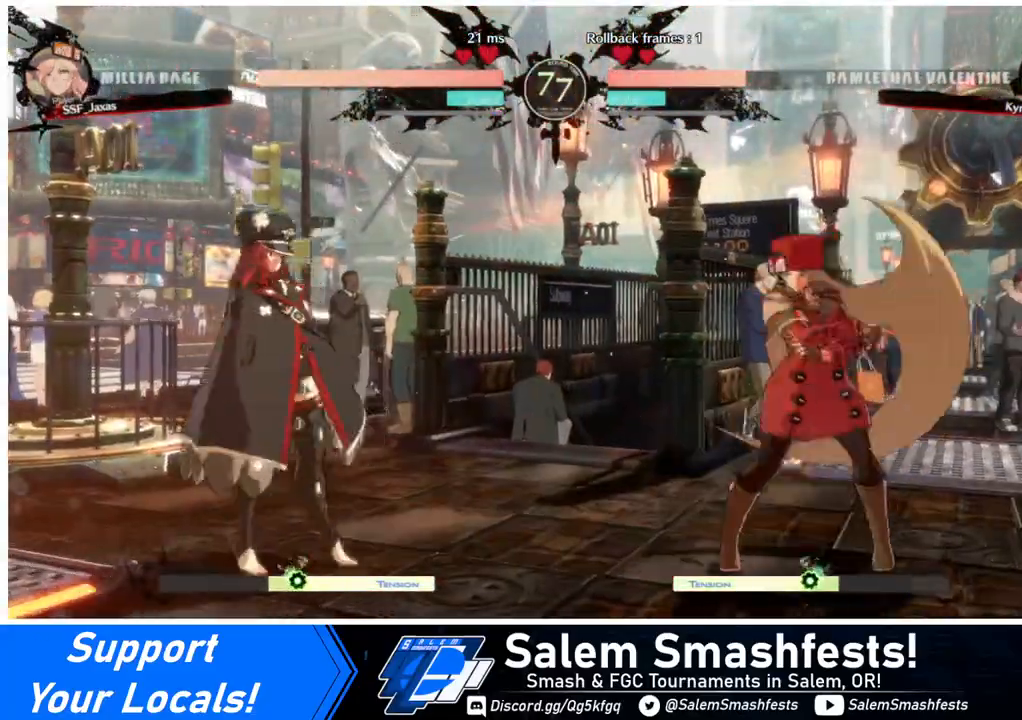
{"buttons": ["DPAD_RIGHT"], "events": [[80, "DPAD_LEFT", "up"], [120, "DPAD_DOWN", "down"], [120, "DPAD_RIGHT", "down"], [360, "DPAD_DOWN", "up"]]}
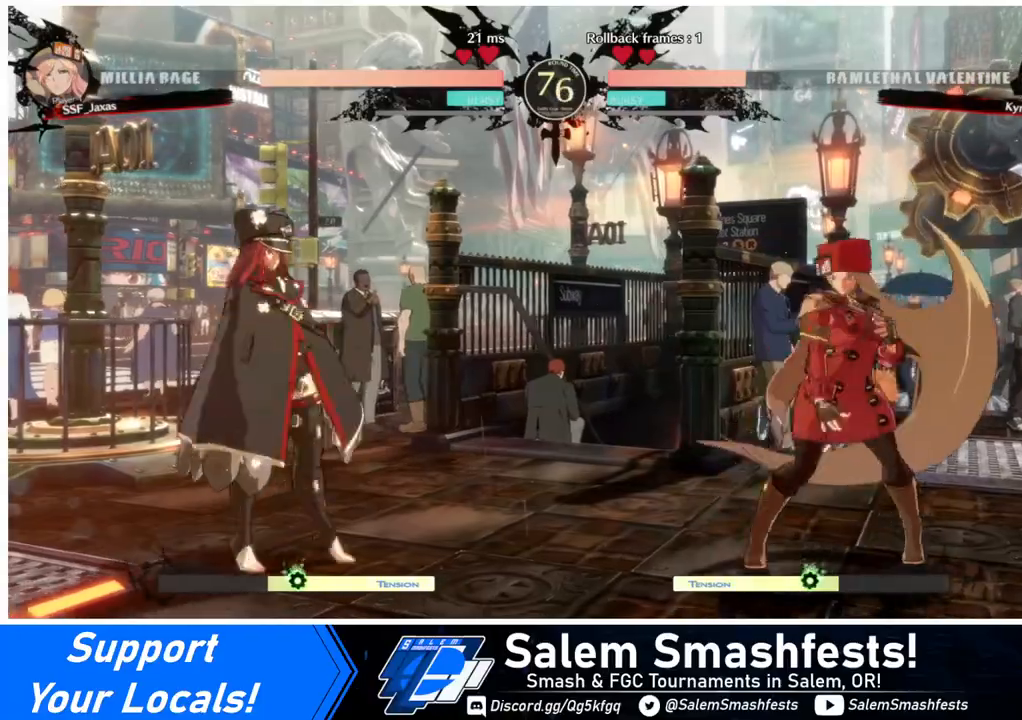
{"buttons": ["DPAD_RIGHT"], "events": [[200, "DPAD_LEFT", "down"], [200, "DPAD_RIGHT", "up"], [400, "DPAD_LEFT", "up"], [480, "DPAD_RIGHT", "down"]]}
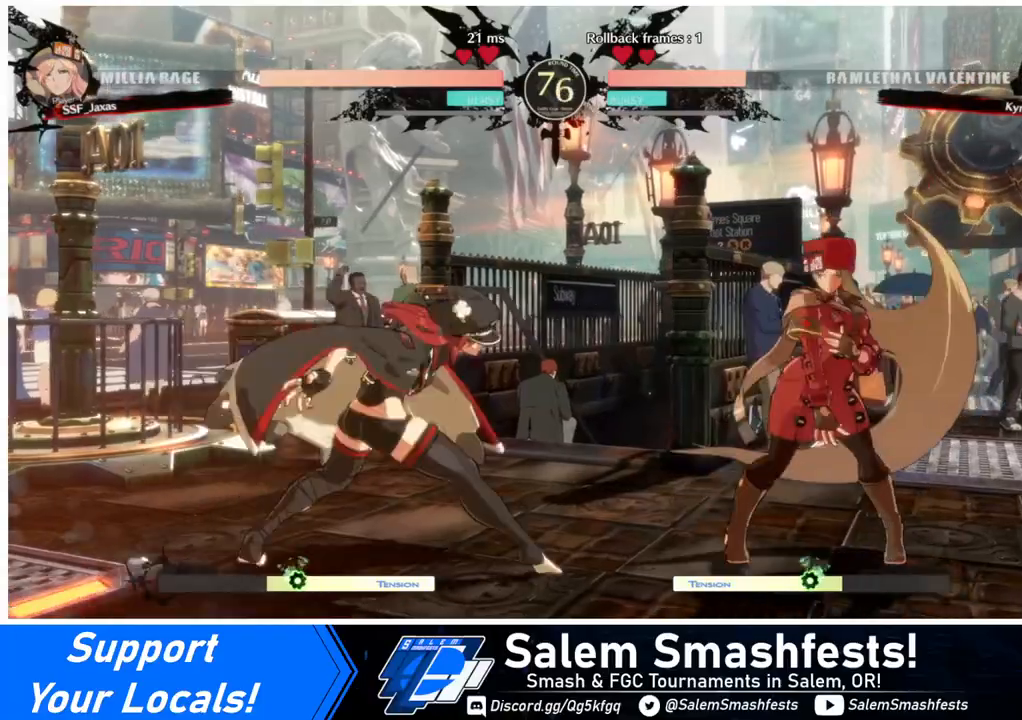
{"buttons": ["DPAD_RIGHT"], "events": []}
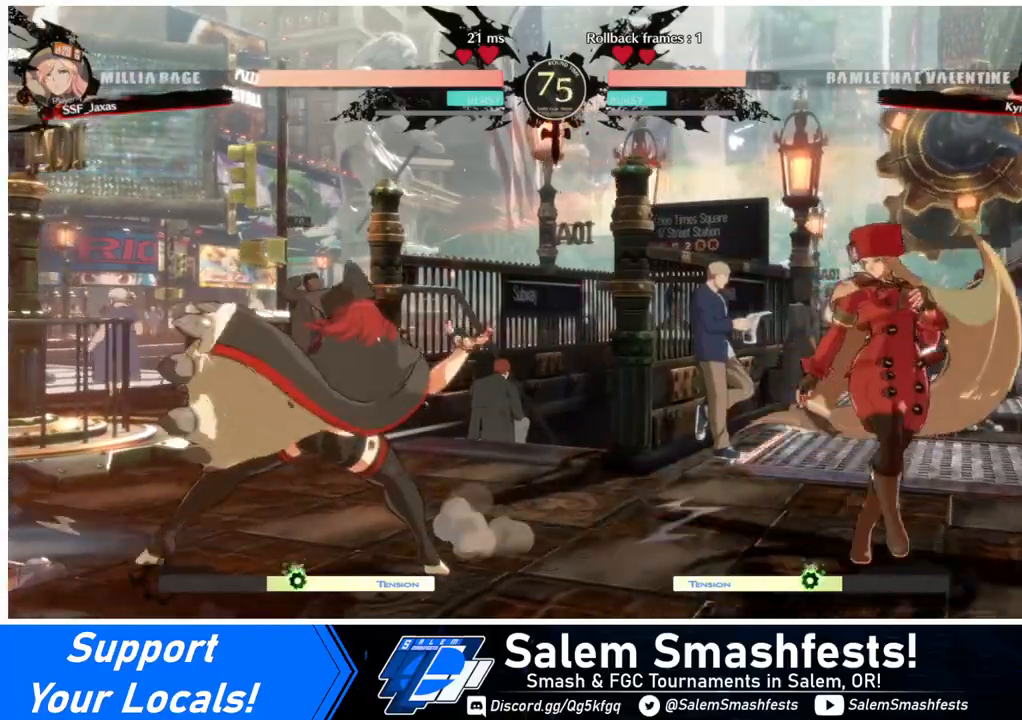
{"buttons": ["DPAD_LEFT"], "events": [[200, "DPAD_LEFT", "down"], [200, "DPAD_RIGHT", "up"], [240, "DPAD_LEFT", "up"], [320, "DPAD_LEFT", "down"]]}
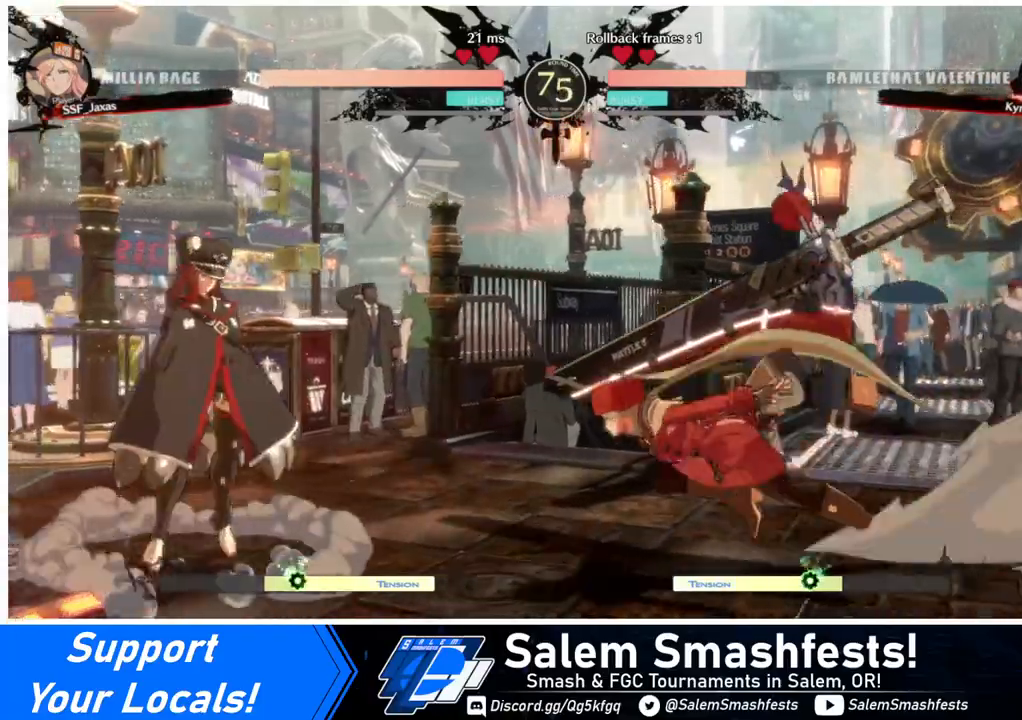
{"buttons": ["R1"], "events": [[80, "DPAD_LEFT", "up"], [80, "TRIANGLE", "down"], [200, "TRIANGLE", "up"], [480, "R1", "down"]]}
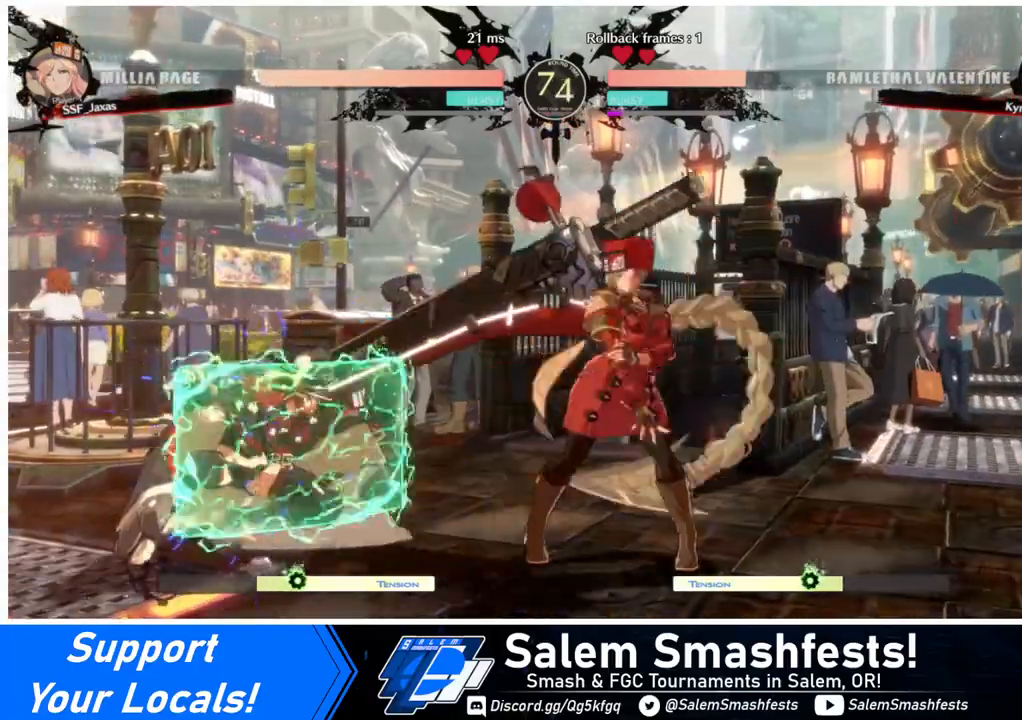
{"buttons": [], "events": [[200, "R1", "up"]]}
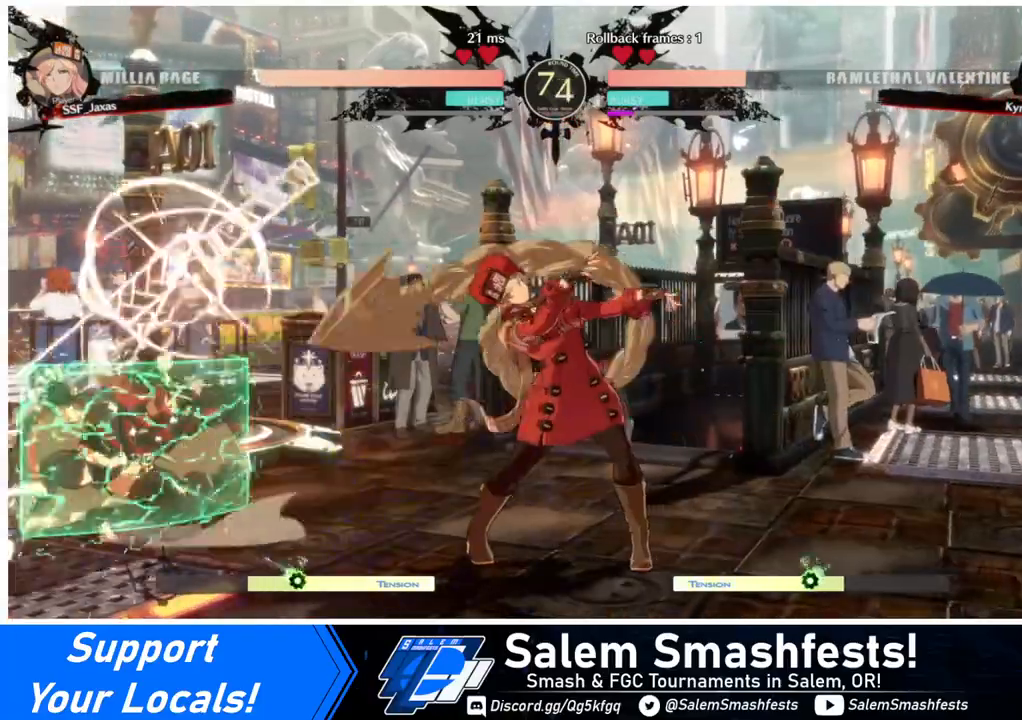
{"buttons": ["DPAD_RIGHT"], "events": [[40, "DPAD_DOWN", "down"], [120, "DPAD_DOWN", "up"], [240, "DPAD_RIGHT", "down"]]}
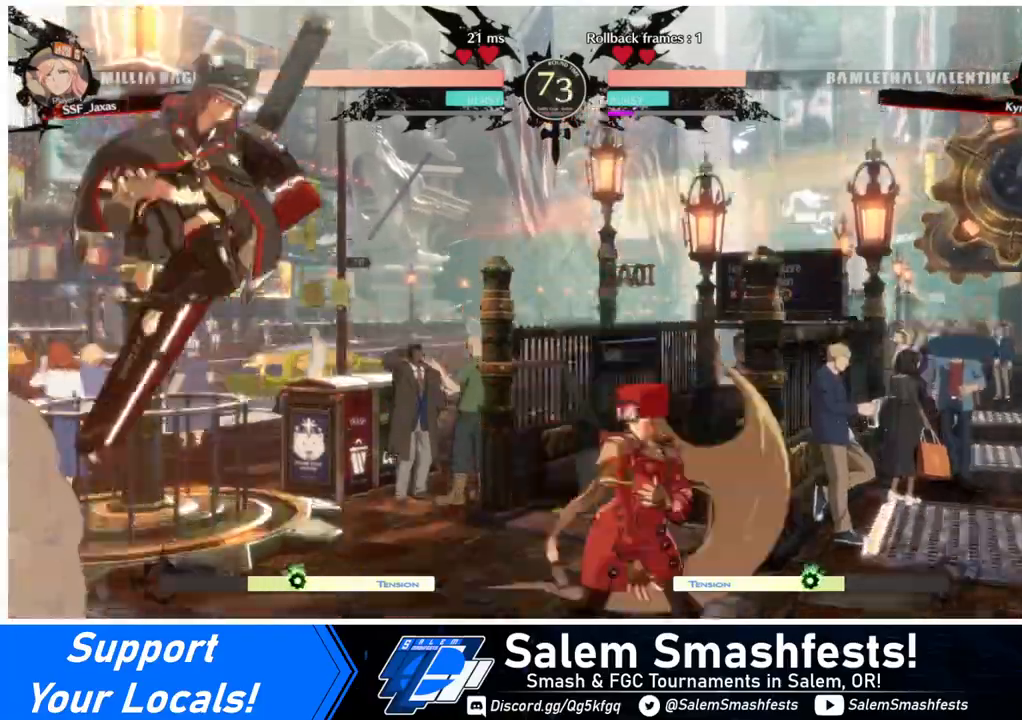
{"buttons": [], "events": [[200, "DPAD_RIGHT", "up"], [240, "DPAD_LEFT", "down"], [320, "DPAD_UP", "down"], [360, "SQUARE", "down"], [400, "DPAD_LEFT", "up"], [400, "DPAD_UP", "up"], [400, "SQUARE", "up"]]}
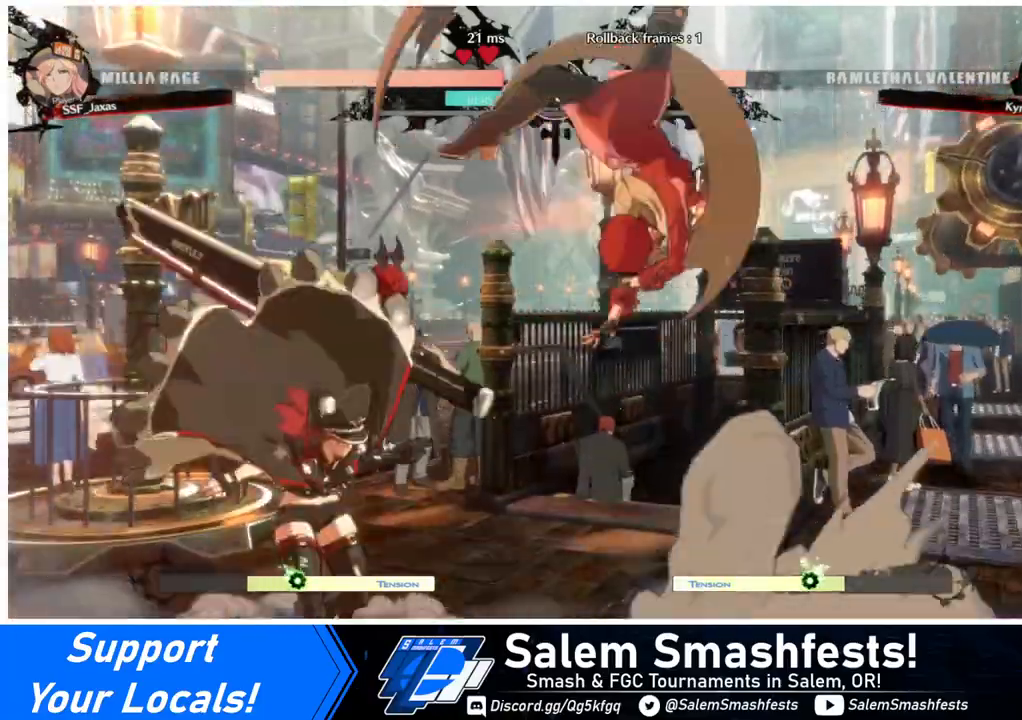
{"buttons": ["DPAD_UP", "DPAD_RIGHT"], "events": [[200, "DPAD_RIGHT", "down"], [360, "DPAD_UP", "down"]]}
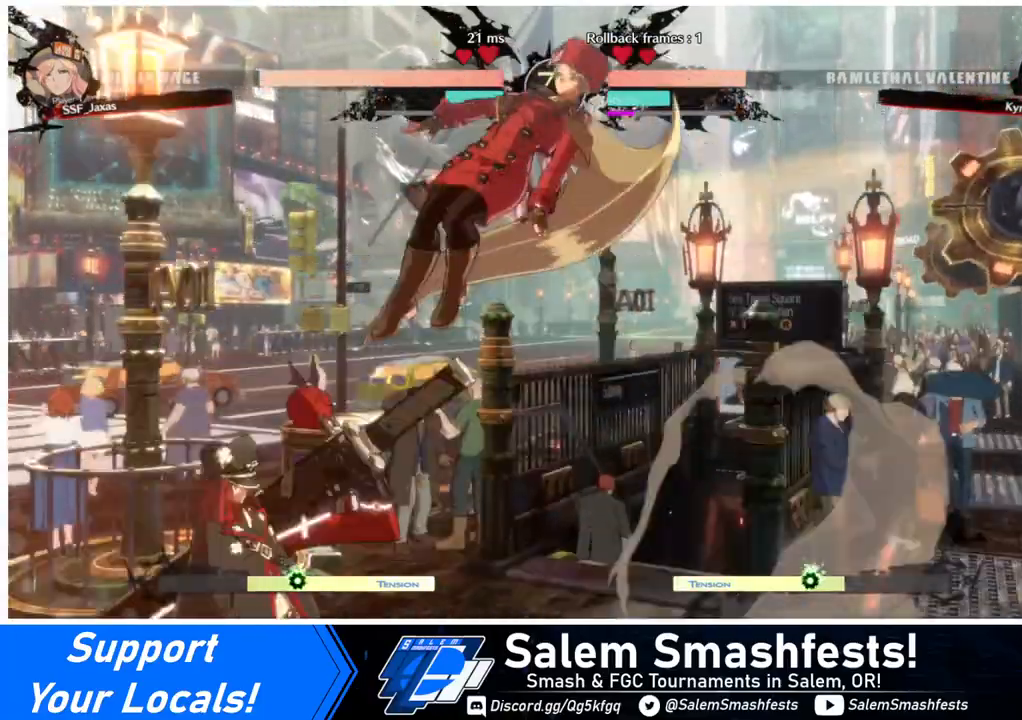
{"buttons": ["DPAD_RIGHT"], "events": [[40, "DPAD_UP", "up"]]}
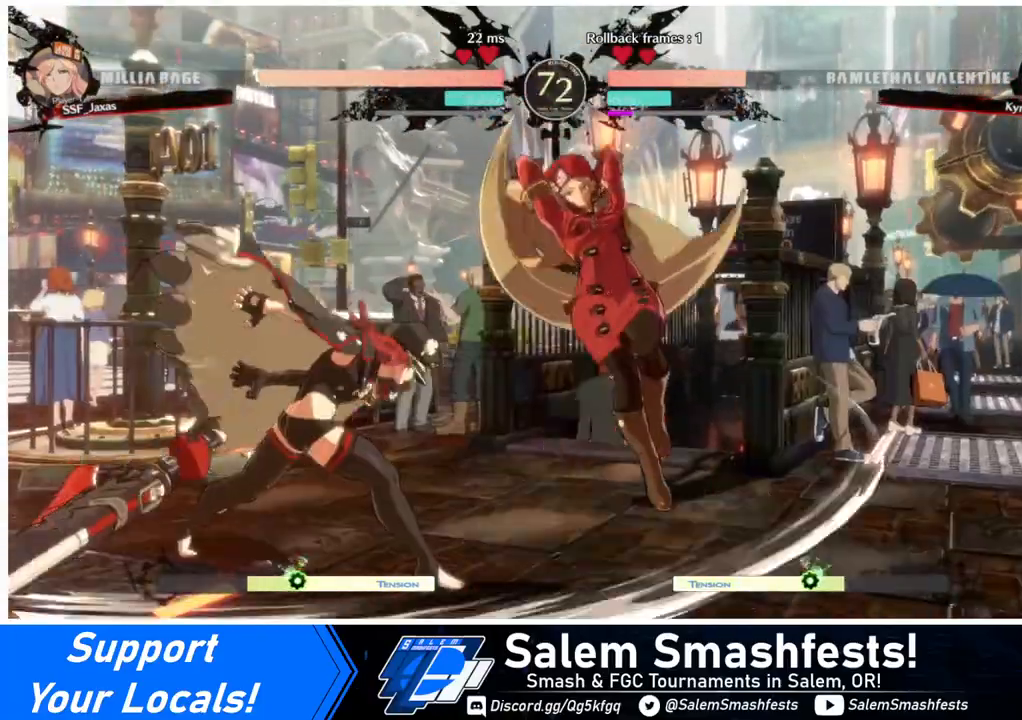
{"buttons": ["DPAD_RIGHT"], "events": [[80, "DPAD_DOWN", "down"], [360, "DPAD_DOWN", "up"]]}
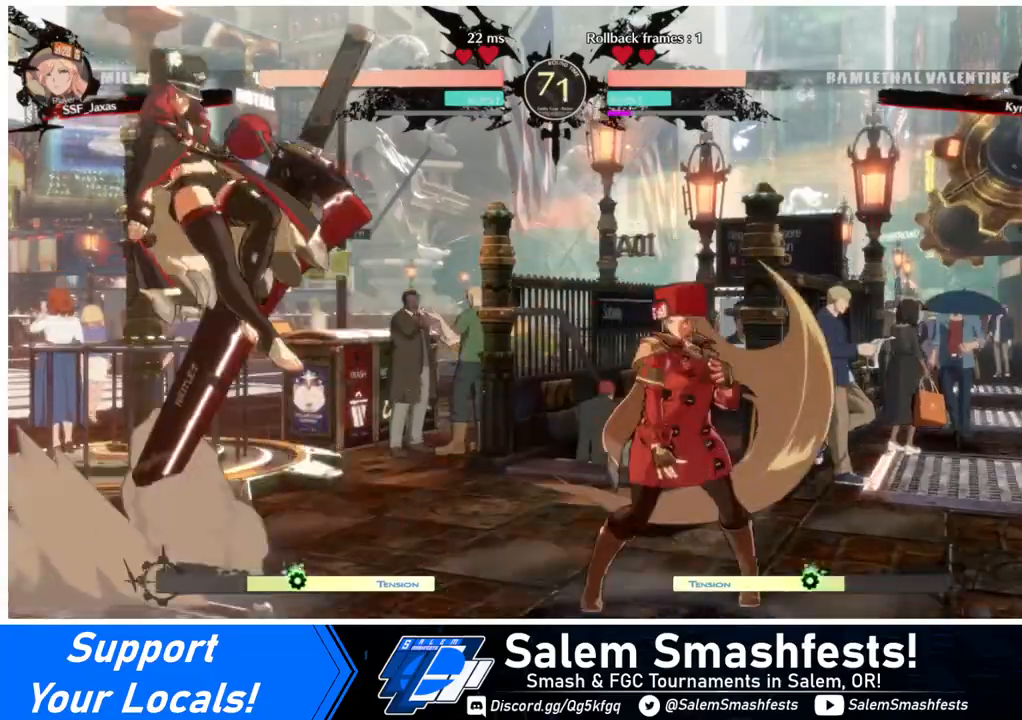
{"buttons": ["DPAD_LEFT"], "events": [[520, "DPAD_LEFT", "down"], [520, "DPAD_RIGHT", "up"]]}
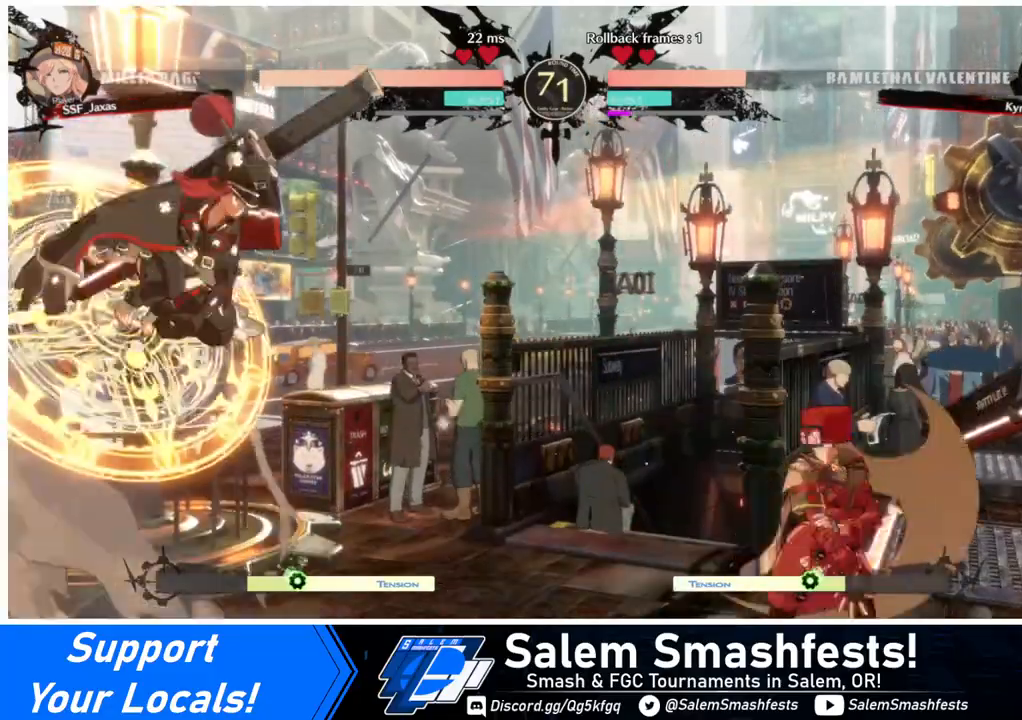
{"buttons": ["DPAD_RIGHT"], "events": [[120, "DPAD_LEFT", "up"], [120, "DPAD_RIGHT", "down"]]}
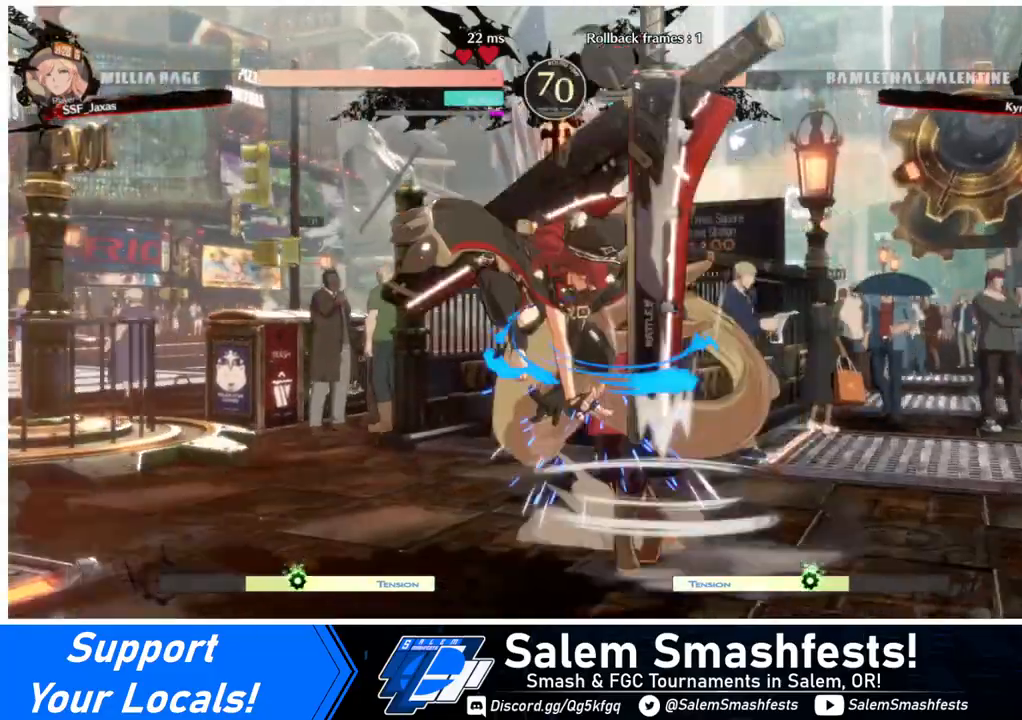
{"buttons": ["DPAD_DOWN", "DPAD_RIGHT"], "events": [[320, "DPAD_DOWN", "down"]]}
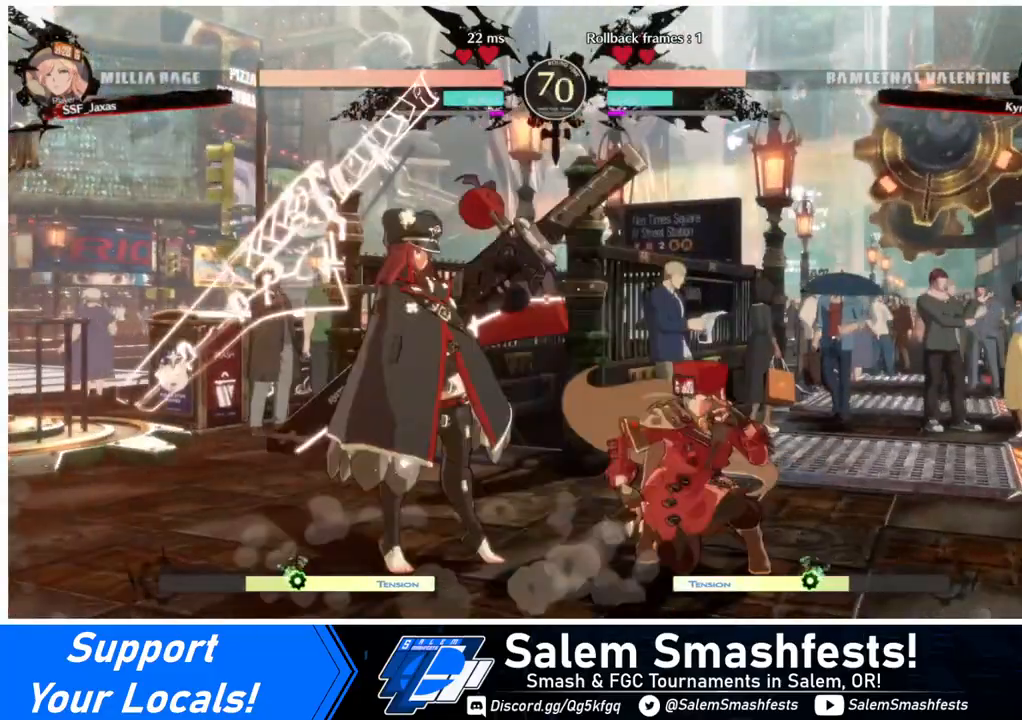
{"buttons": ["DPAD_DOWN", "DPAD_RIGHT"], "events": []}
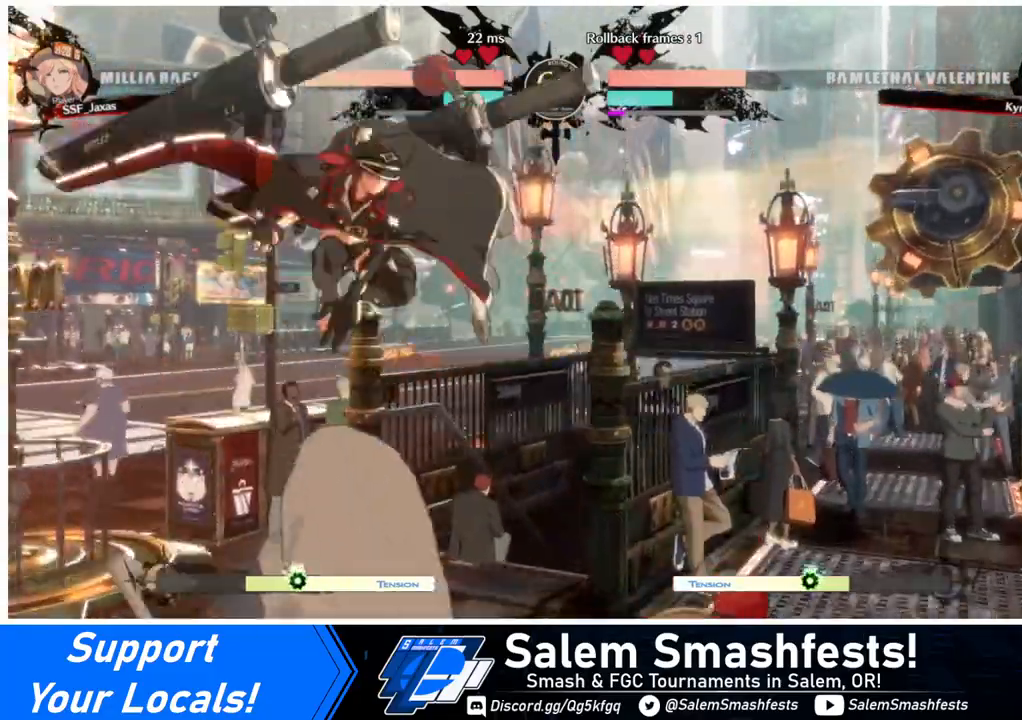
{"buttons": ["DPAD_LEFT"], "events": [[40, "DPAD_DOWN", "up"], [520, "DPAD_LEFT", "down"], [520, "DPAD_RIGHT", "up"]]}
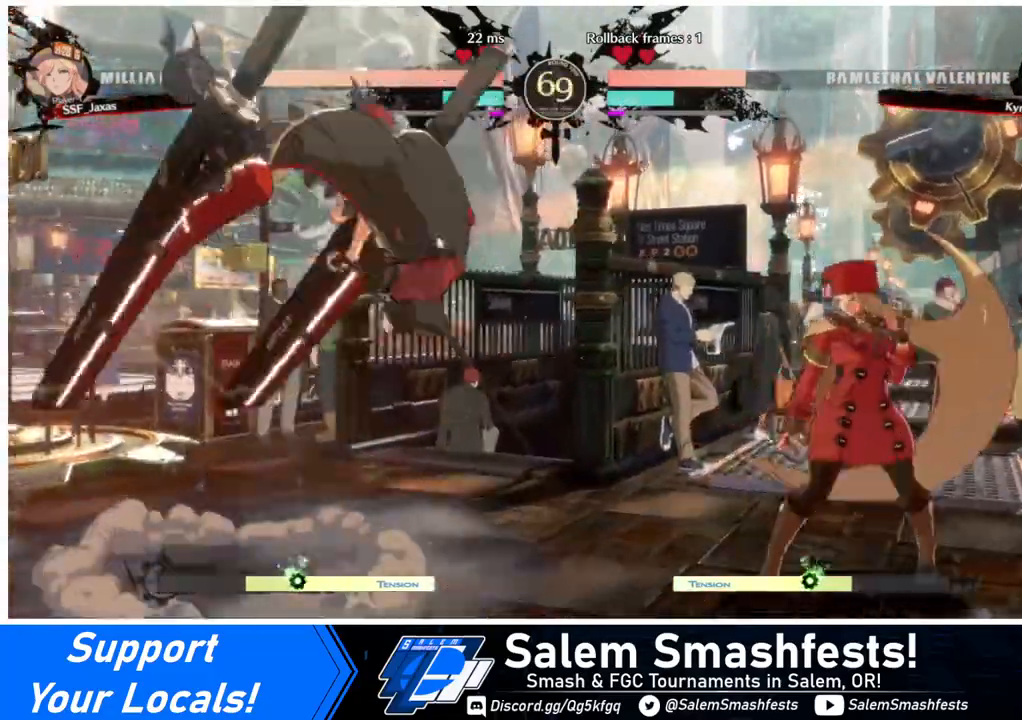
{"buttons": ["DPAD_RIGHT"], "events": [[120, "DPAD_LEFT", "up"], [200, "DPAD_DOWN", "down"], [200, "SQUARE", "down"], [200, "TRIANGLE", "down"], [280, "DPAD_DOWN", "up"], [280, "DPAD_RIGHT", "down"], [280, "SQUARE", "up"], [280, "TRIANGLE", "up"]]}
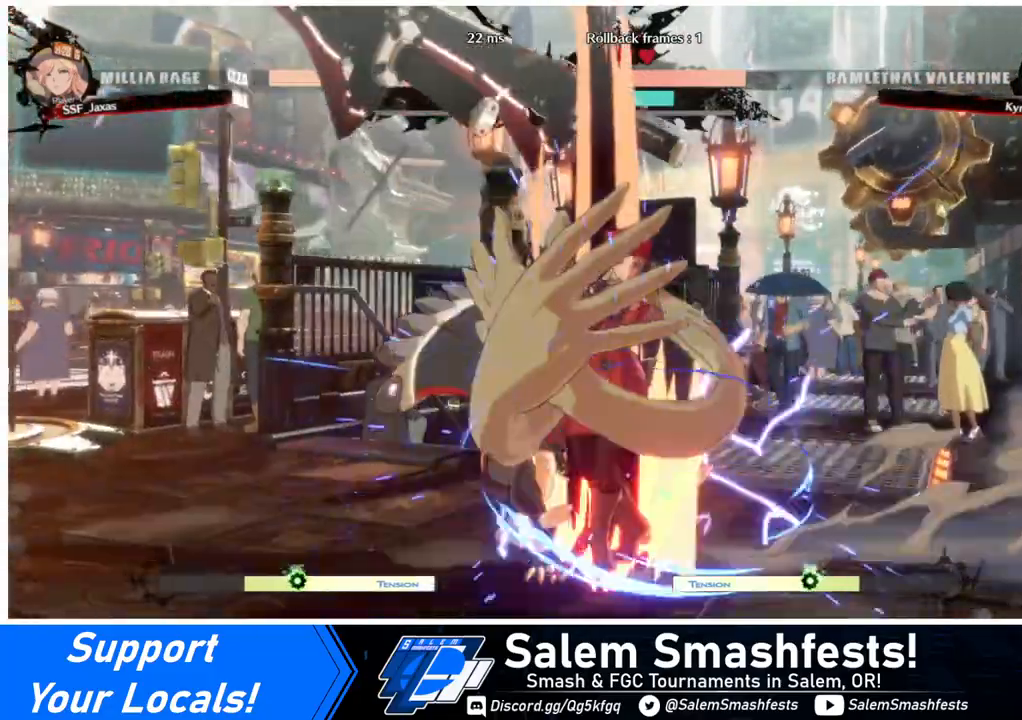
{"buttons": ["DPAD_DOWN"], "events": [[200, "DPAD_DOWN", "down"], [280, "DPAD_RIGHT", "up"], [360, "SQUARE", "down"], [440, "SQUARE", "up"]]}
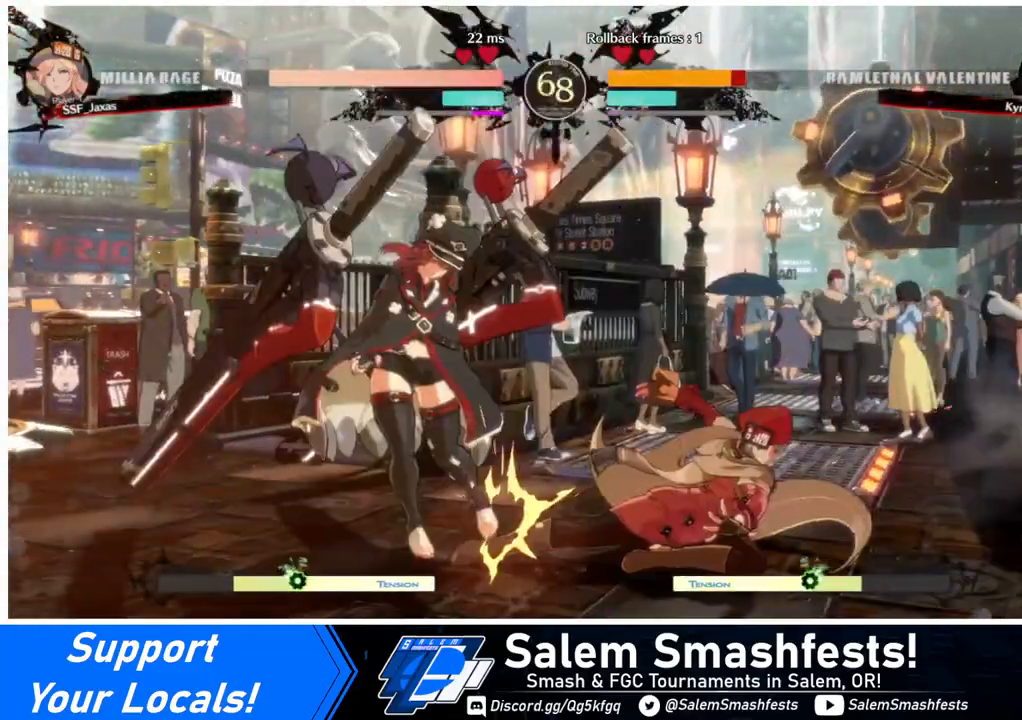
{"buttons": ["R1"], "events": [[40, "R2", "down"], [160, "DPAD_DOWN", "up"], [200, "R2", "up"], [320, "DPAD_DOWN", "down"], [400, "DPAD_DOWN", "up"], [400, "DPAD_LEFT", "down"], [400, "R1", "down"], [480, "DPAD_LEFT", "up"]]}
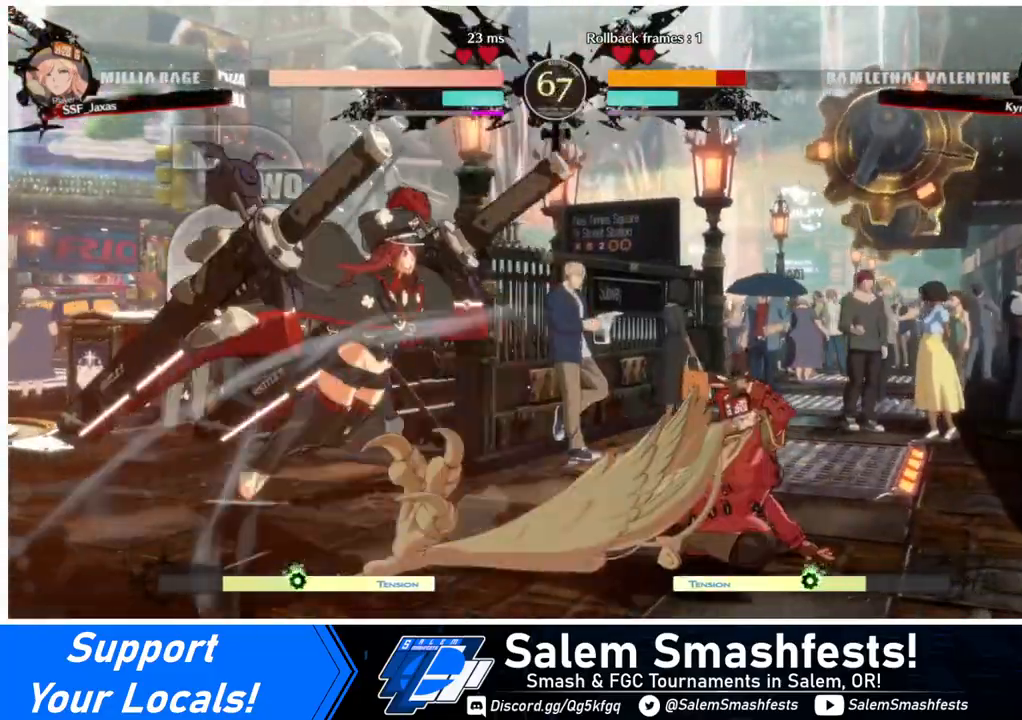
{"buttons": [], "events": [[80, "R1", "up"]]}
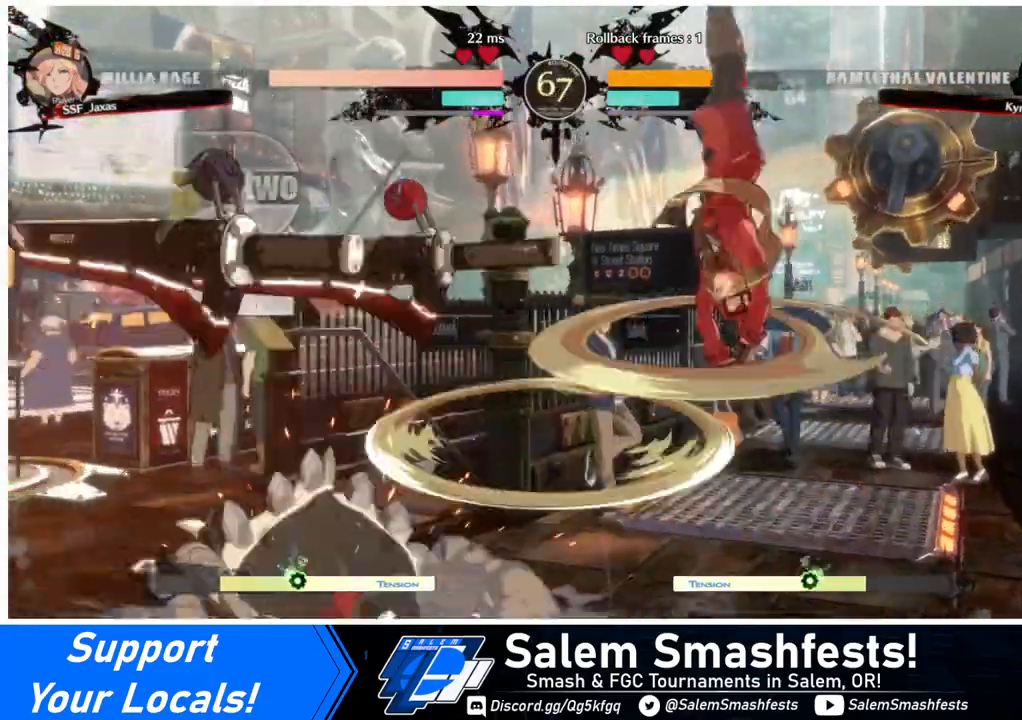
{"buttons": ["L1"], "events": [[480, "L1", "down"]]}
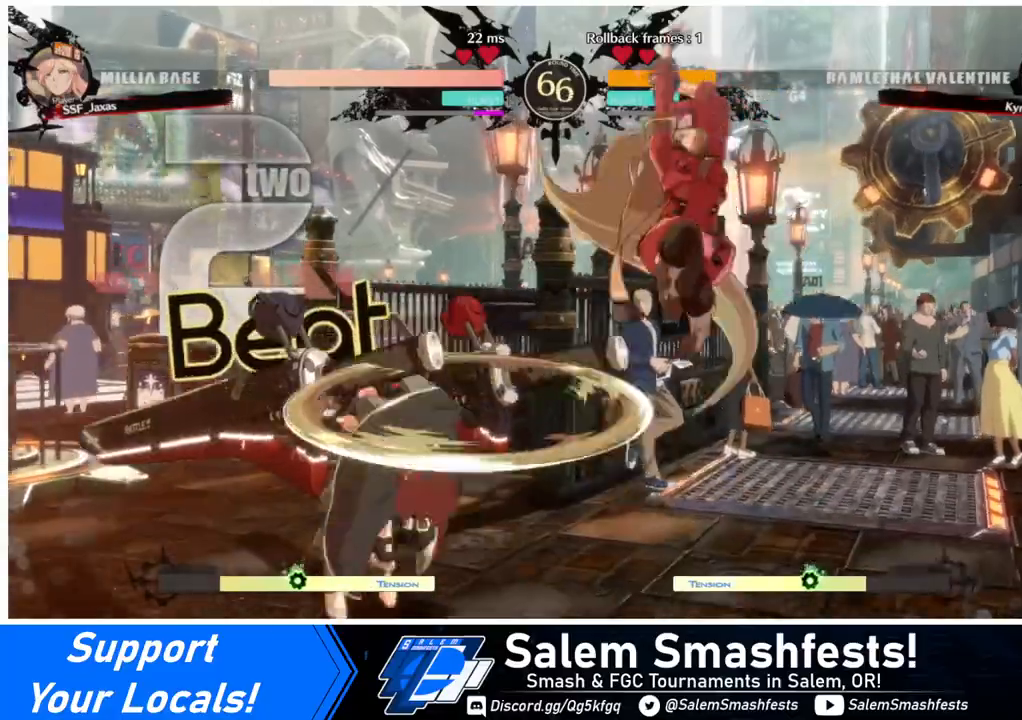
{"buttons": ["L1"], "events": [[120, "L1", "up"], [240, "SQUARE", "down"], [400, "SQUARE", "up"], [480, "L1", "down"]]}
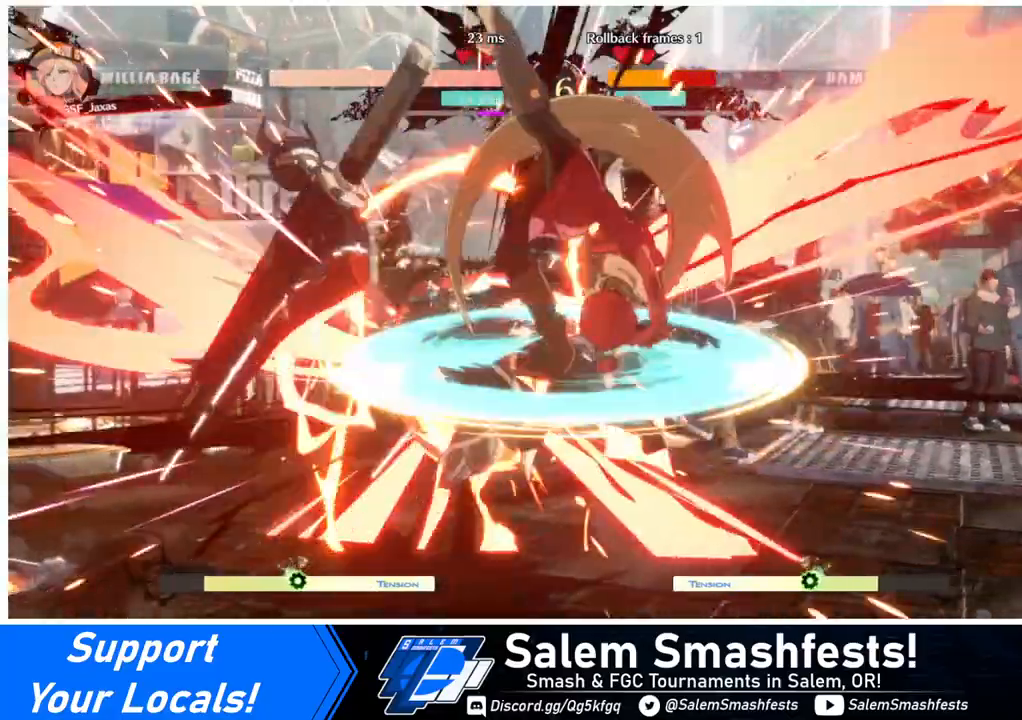
{"buttons": [], "events": [[80, "L1", "up"], [120, "SQUARE", "down"], [320, "SQUARE", "up"]]}
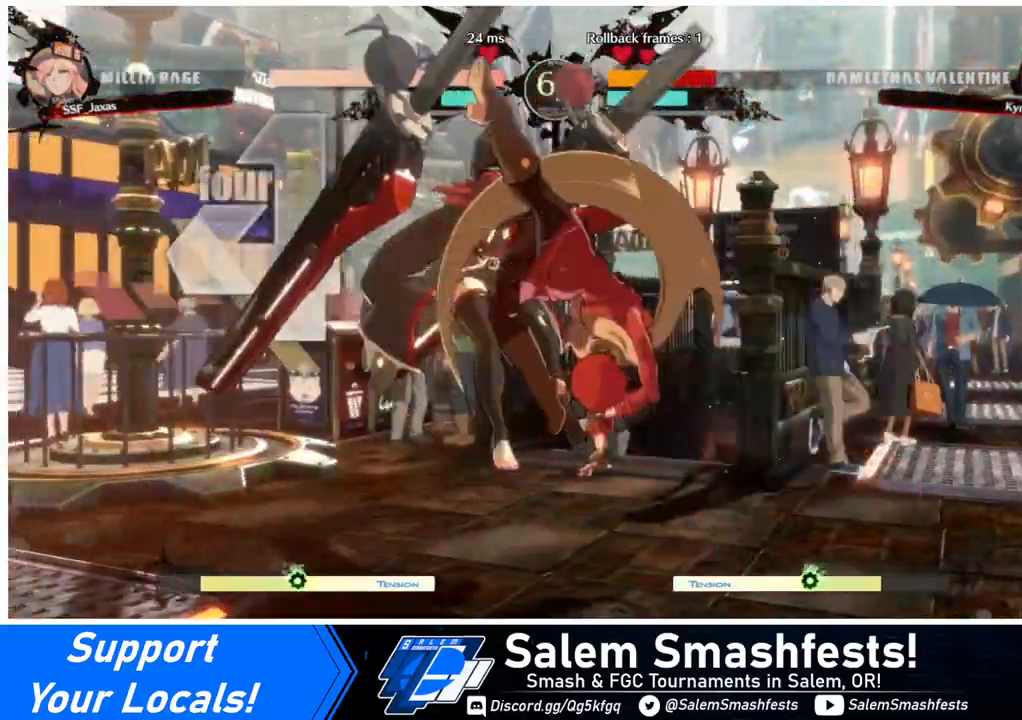
{"buttons": [], "events": [[240, "TRIANGLE", "down"], [360, "TRIANGLE", "up"]]}
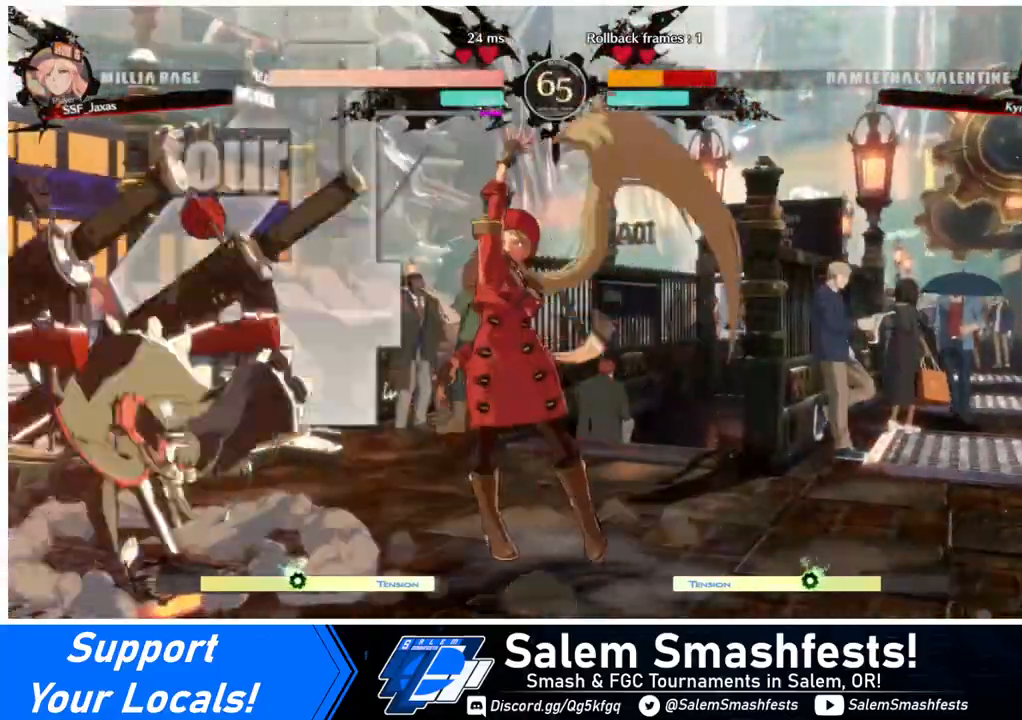
{"buttons": ["DPAD_LEFT"], "events": [[240, "DPAD_RIGHT", "down"], [480, "DPAD_LEFT", "down"], [480, "DPAD_RIGHT", "up"]]}
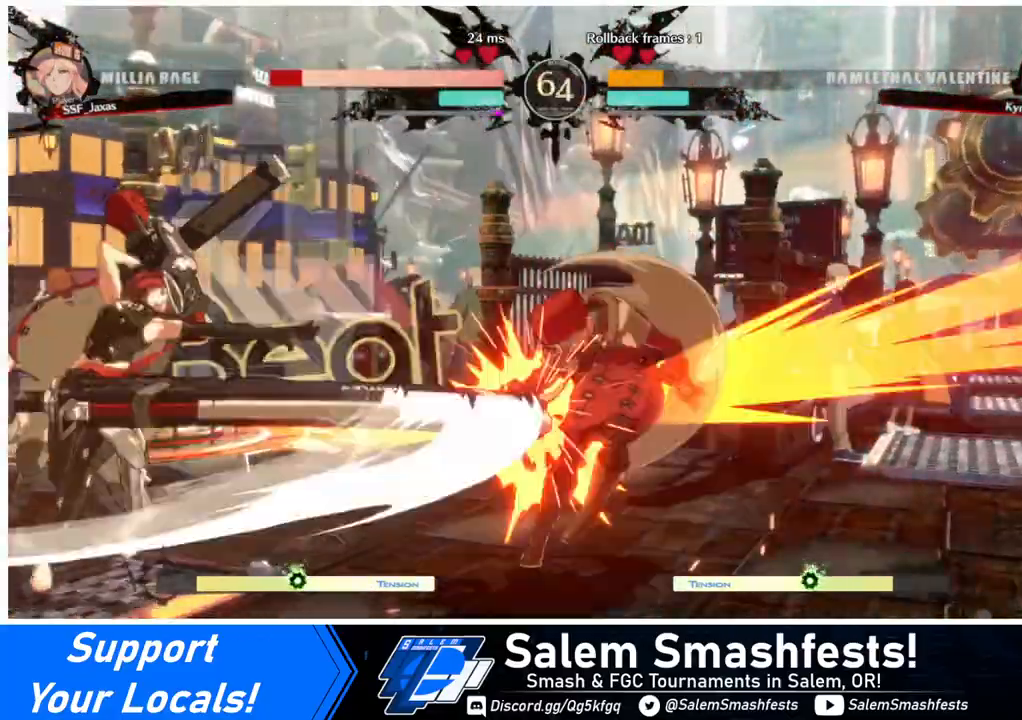
{"buttons": ["DPAD_RIGHT"], "events": [[120, "DPAD_LEFT", "up"], [120, "DPAD_RIGHT", "down"]]}
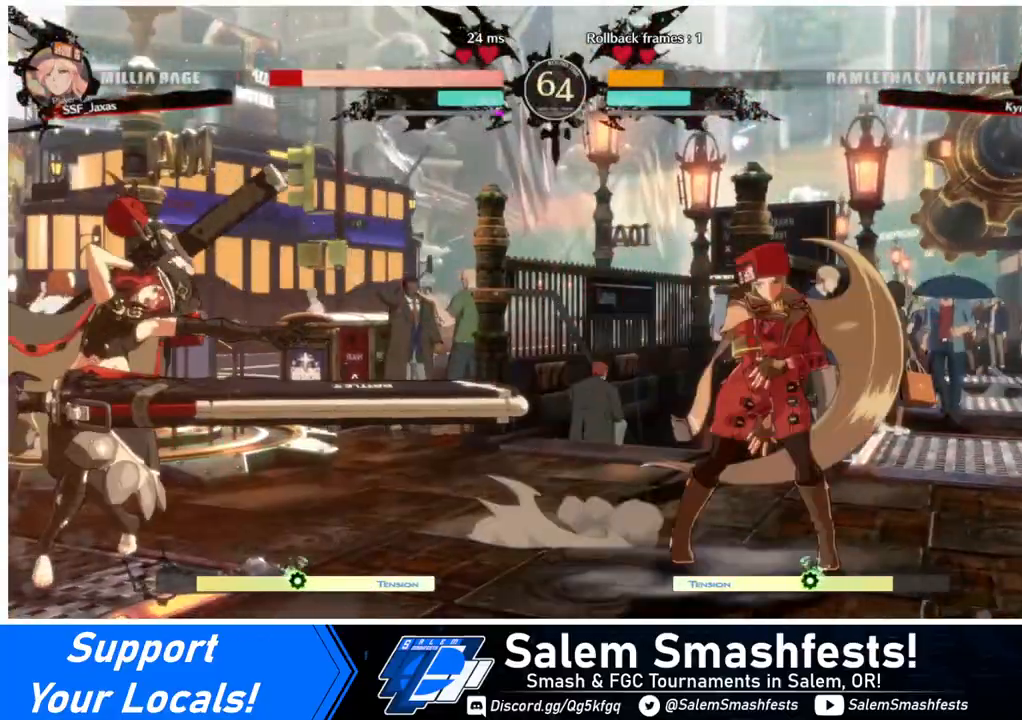
{"buttons": ["DPAD_RIGHT"], "events": [[240, "DPAD_RIGHT", "up"], [280, "DPAD_LEFT", "down"], [440, "DPAD_LEFT", "up"], [480, "DPAD_RIGHT", "down"]]}
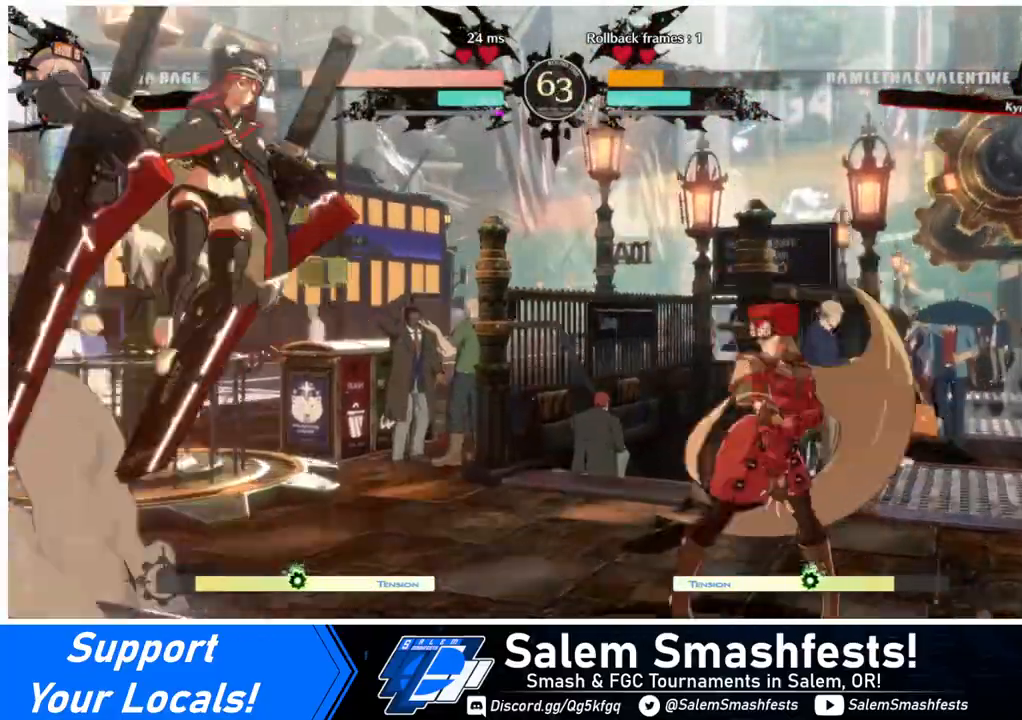
{"buttons": ["DPAD_RIGHT"], "events": [[160, "DPAD_RIGHT", "up"], [200, "DPAD_DOWN", "down"], [240, "DPAD_RIGHT", "down"], [320, "DPAD_DOWN", "up"], [320, "SQUARE", "down"], [400, "SQUARE", "up"]]}
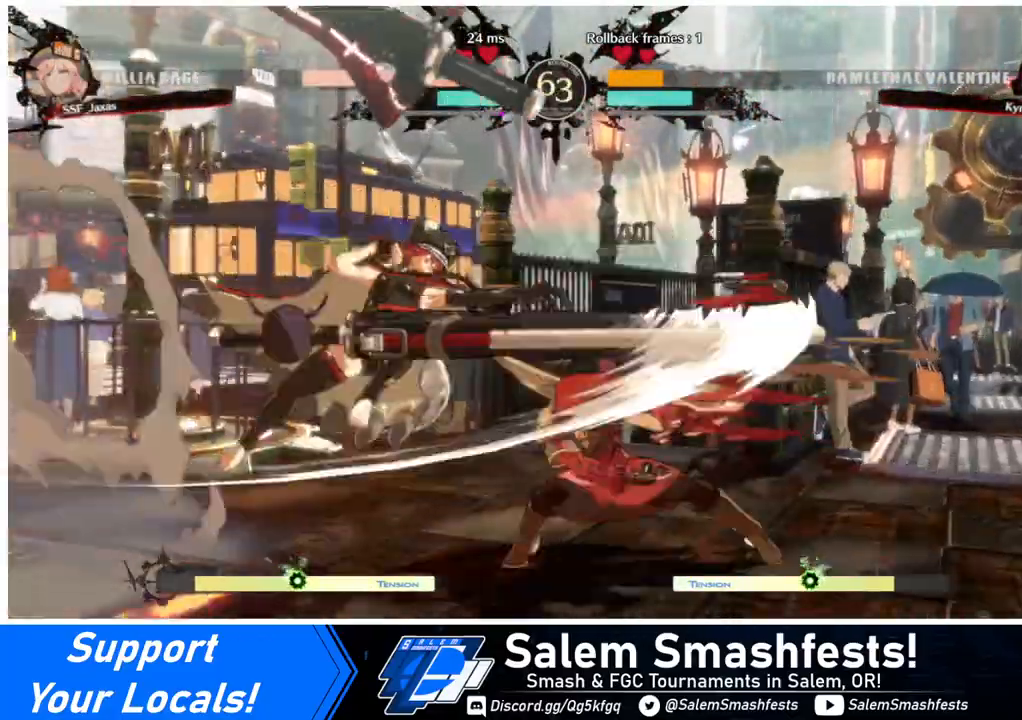
{"buttons": [], "events": [[200, "DPAD_RIGHT", "up"], [240, "TRIANGLE", "down"], [360, "TRIANGLE", "up"]]}